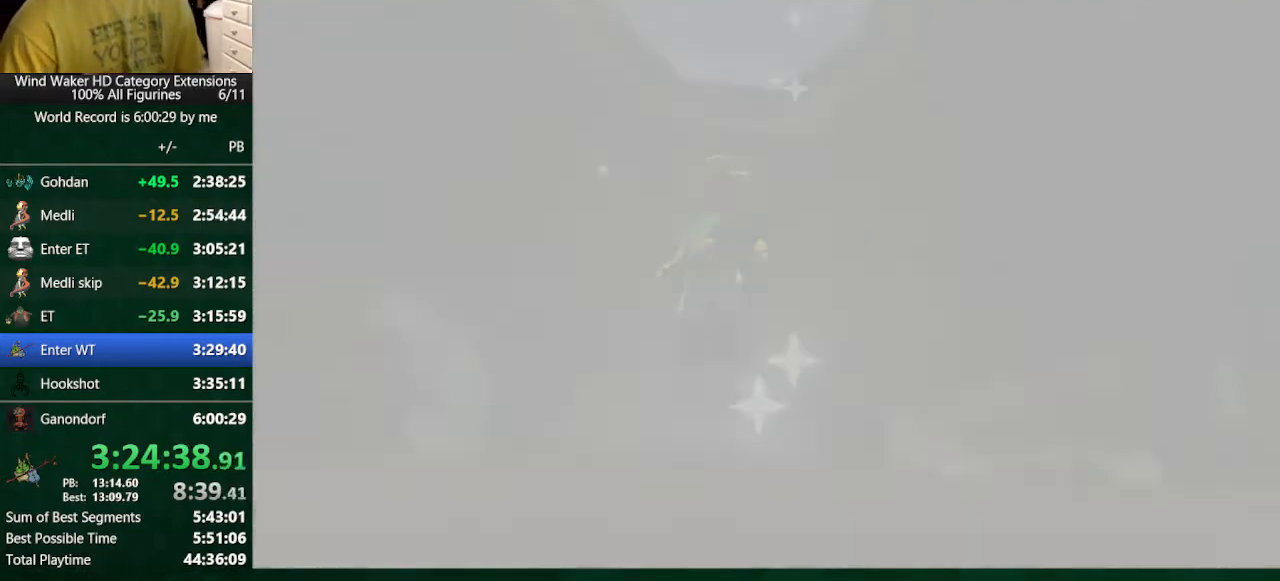
Gameplay with a controller (Nintendo layout); each line is a JSON object with the inputs held at the frame after it. "button_events" lists button changes between this image and that frame as [ms after this image, input, new state], when the widget could be followed in between (sticks are given only as held states). Not read: L3 R3 TOUCHPAD.
{"buttons": [], "left_stick": "center", "right_stick": "center", "button_events": []}
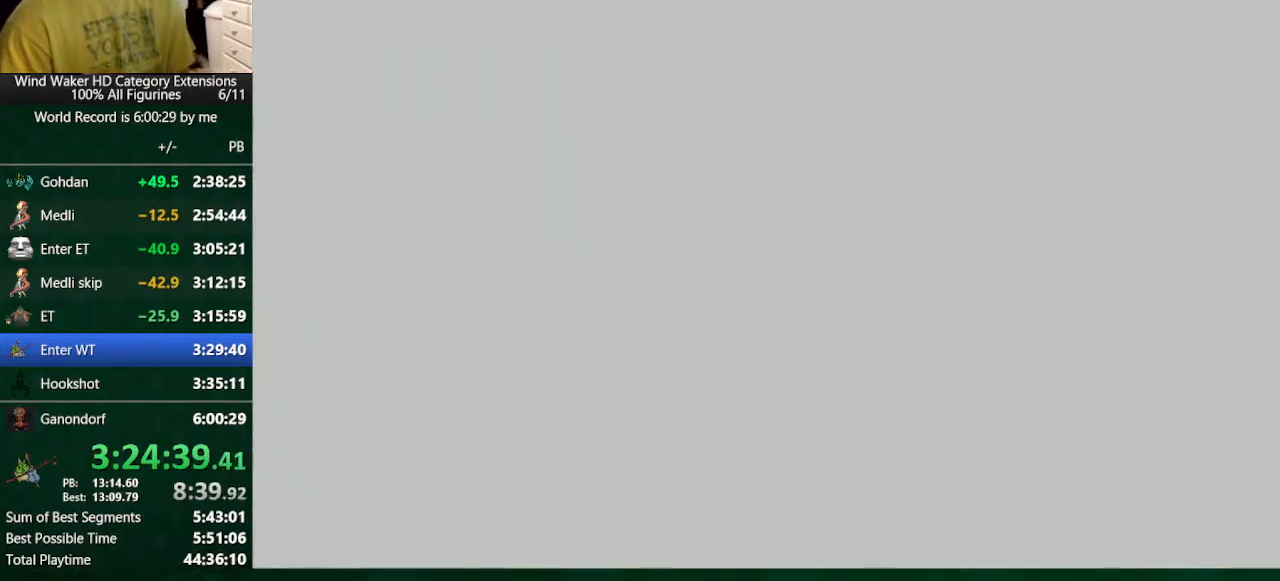
{"buttons": [], "left_stick": "center", "right_stick": "down-right", "button_events": []}
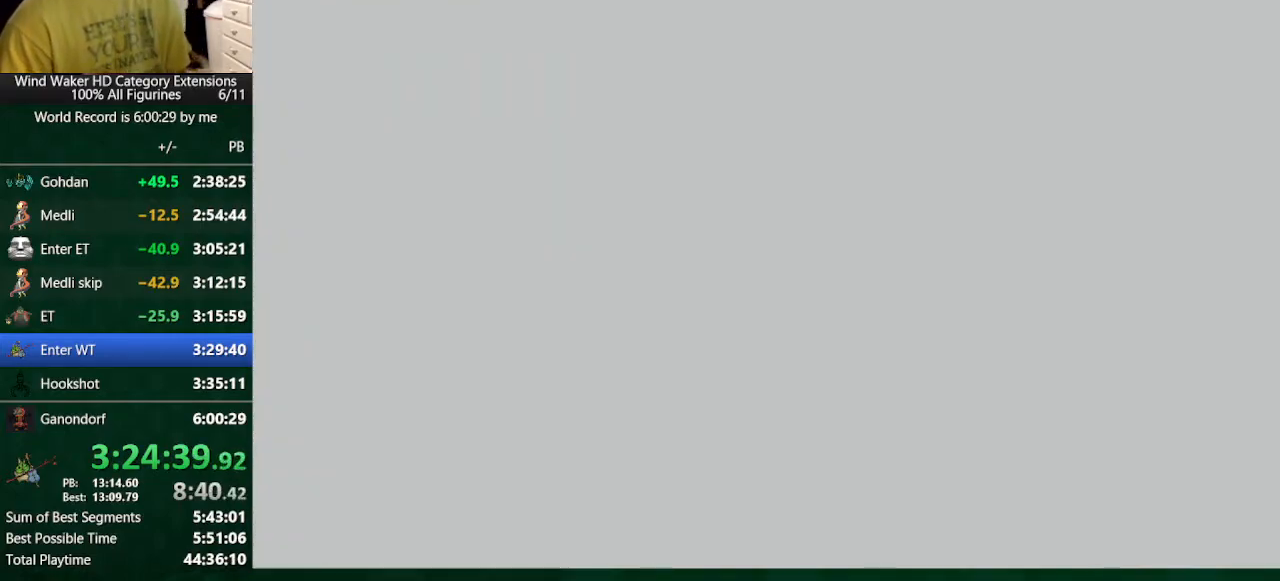
{"buttons": [], "left_stick": "center", "right_stick": "down-right", "button_events": []}
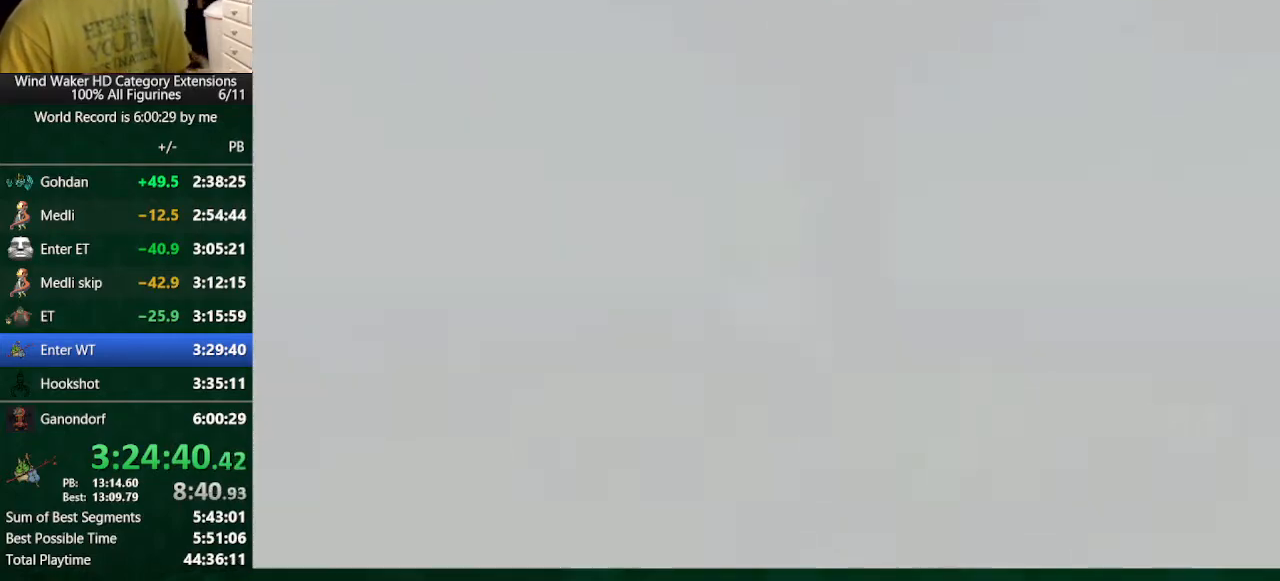
{"buttons": [], "left_stick": "up-left", "right_stick": "down", "button_events": []}
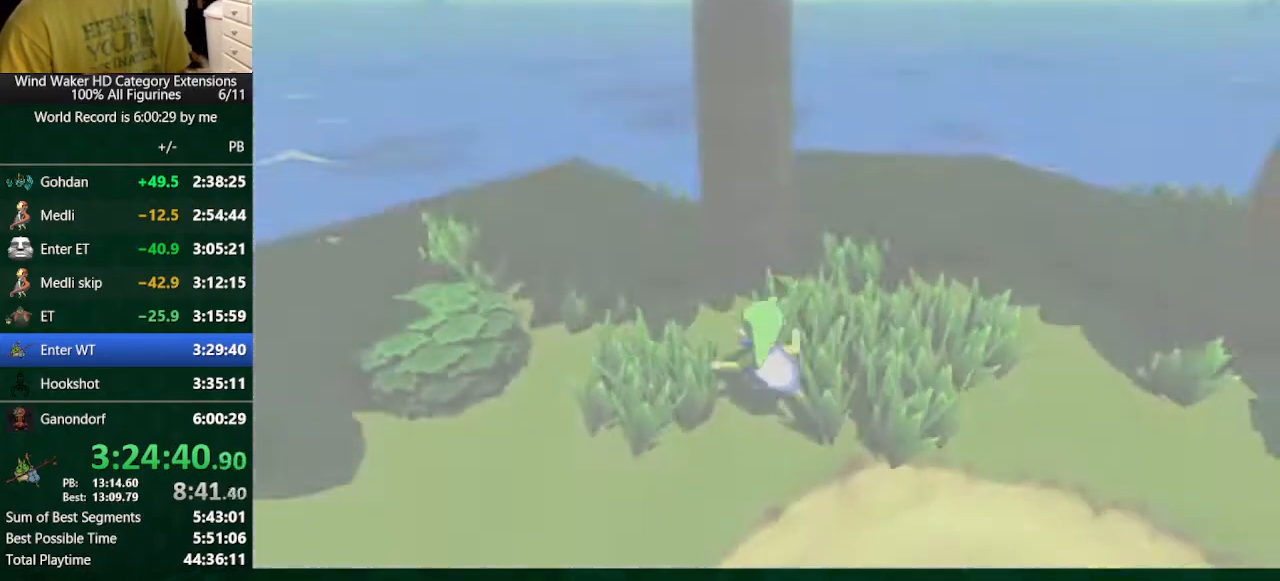
{"buttons": [], "left_stick": "up", "right_stick": "center", "button_events": [[367, "B", "down"], [433, "B", "up"]]}
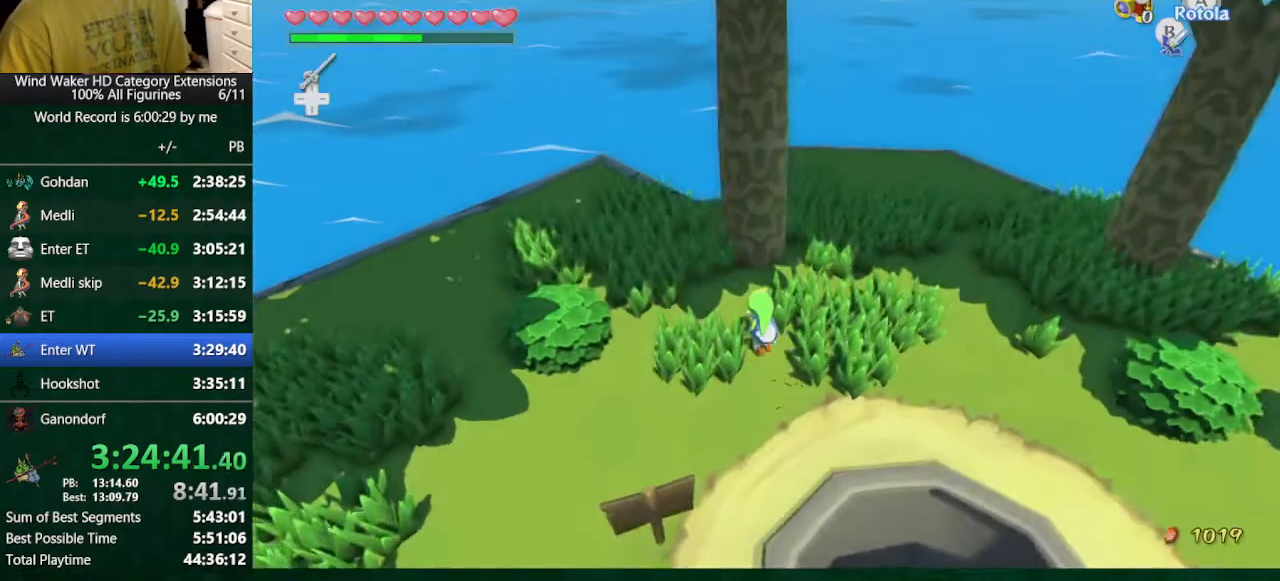
{"buttons": [], "left_stick": "up", "right_stick": "up", "button_events": [[33, "A", "down"], [133, "A", "up"]]}
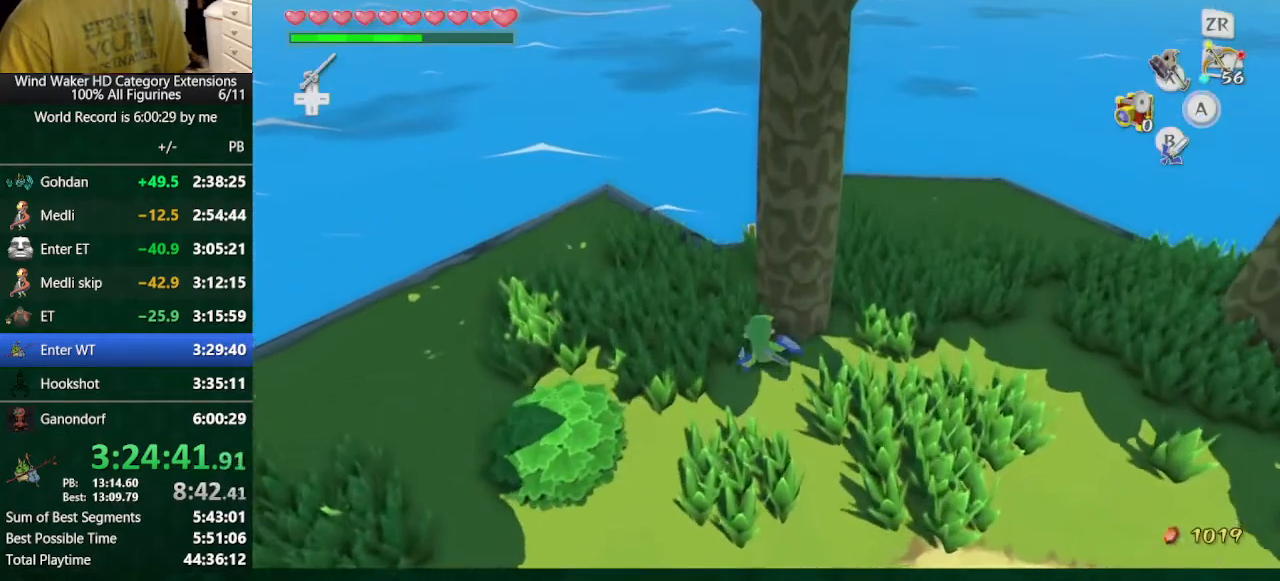
{"buttons": [], "left_stick": "up-left", "right_stick": "center", "button_events": []}
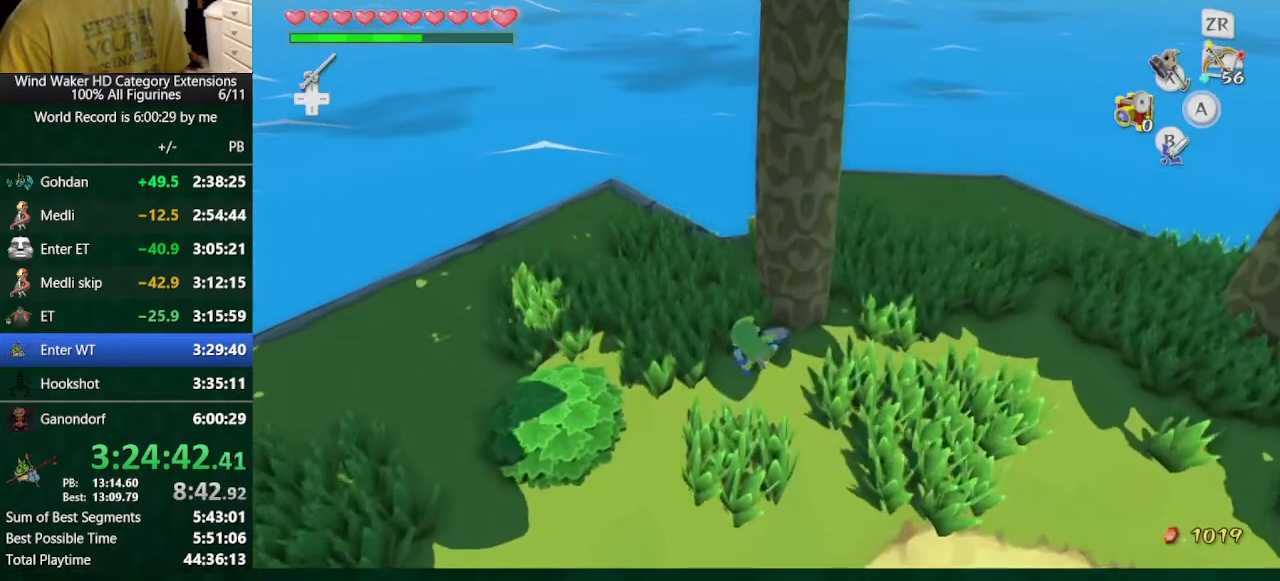
{"buttons": [], "left_stick": "up", "right_stick": "center", "button_events": []}
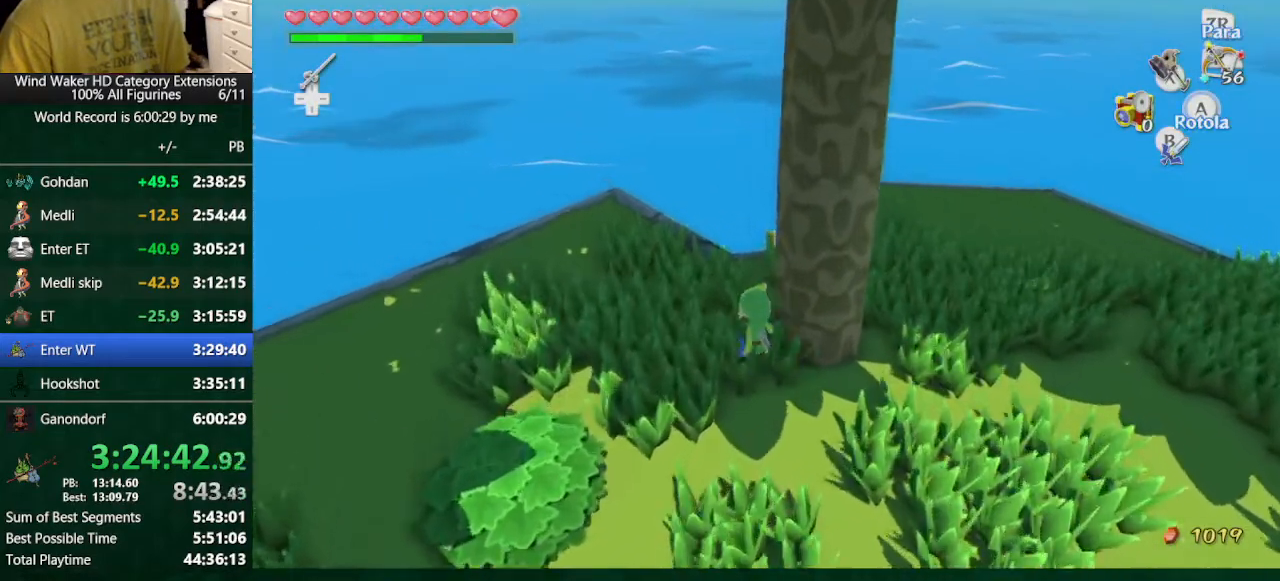
{"buttons": [], "left_stick": "center", "right_stick": "center", "button_events": [[167, "L2", "down"], [233, "A", "down"], [333, "A", "up"], [400, "L2", "up"]]}
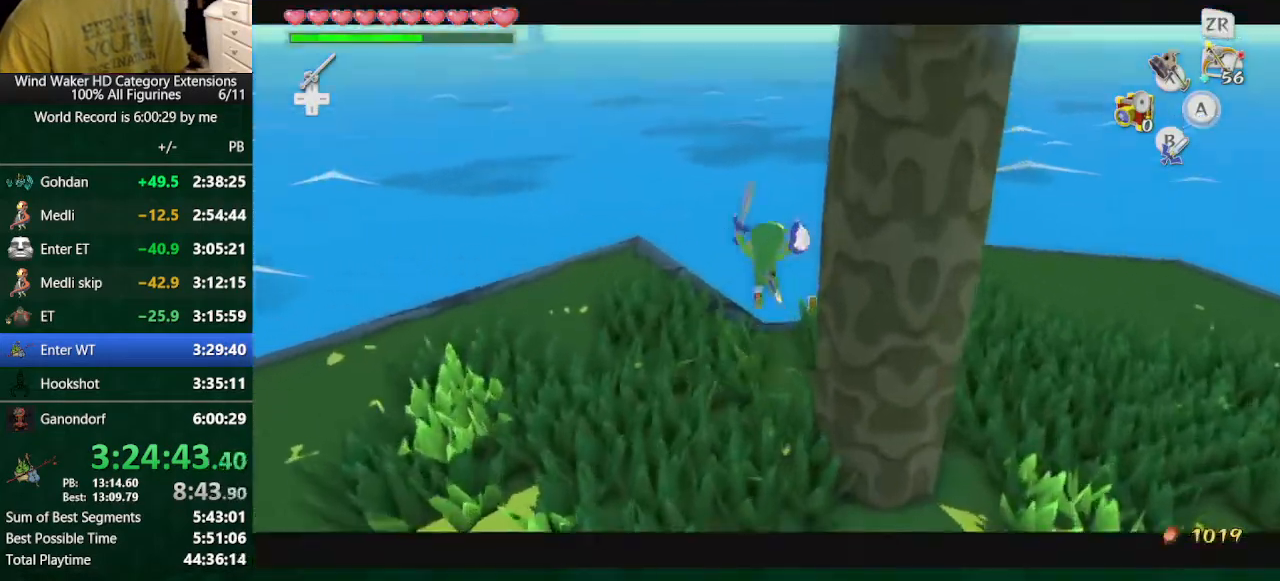
{"buttons": [], "left_stick": "center", "right_stick": "center", "button_events": []}
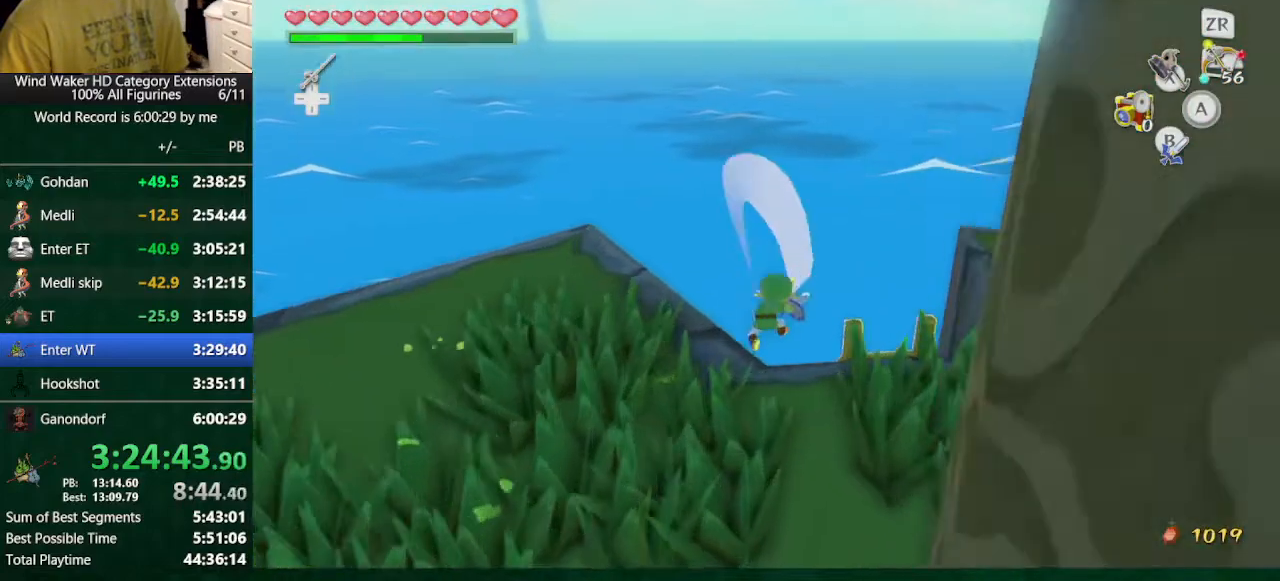
{"buttons": [], "left_stick": "center", "right_stick": "center", "button_events": []}
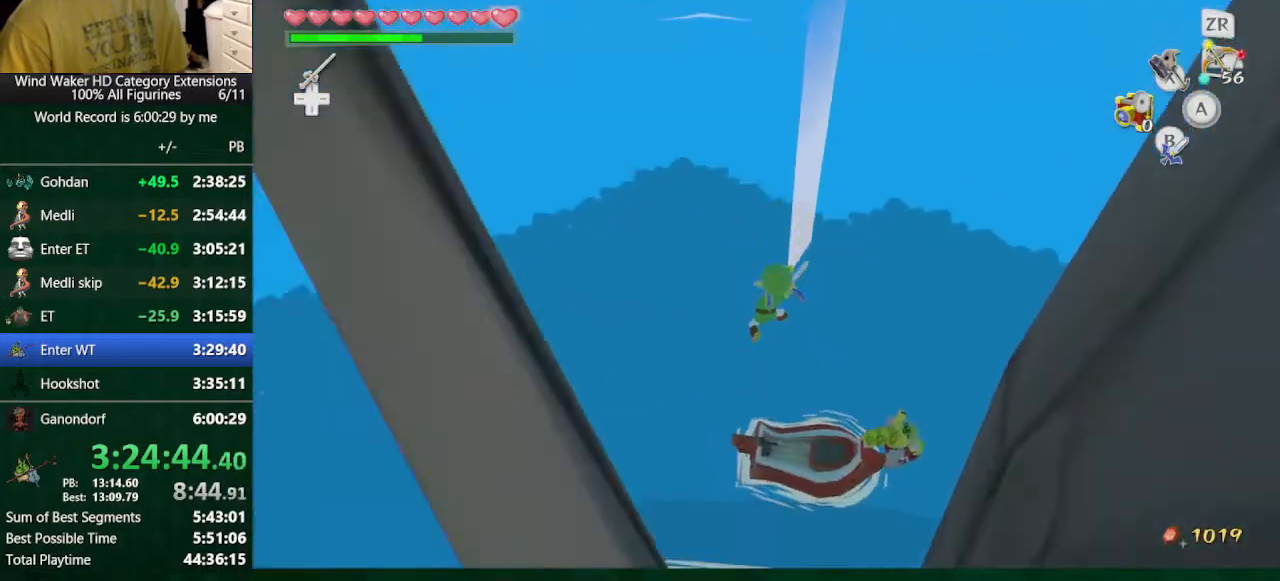
{"buttons": [], "left_stick": "center", "right_stick": "center", "button_events": [[367, "A", "down"], [433, "A", "up"]]}
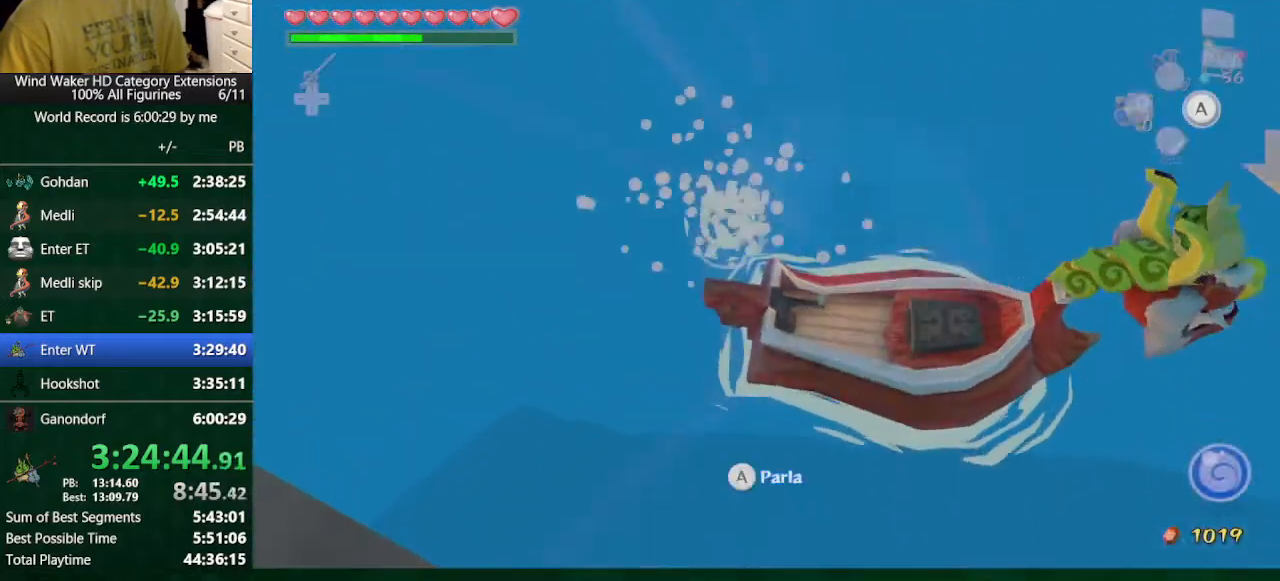
{"buttons": [], "left_stick": "center", "right_stick": "center", "button_events": [[33, "A", "down"], [133, "A", "up"], [233, "A", "down"], [333, "A", "up"], [400, "A", "down"], [500, "A", "up"]]}
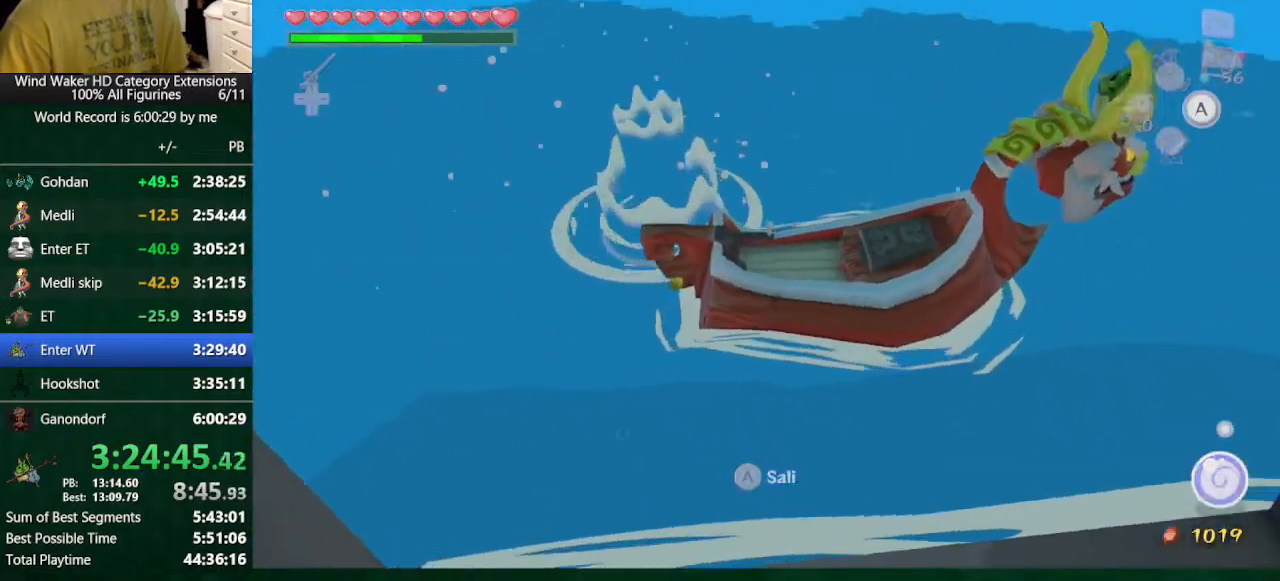
{"buttons": [], "left_stick": "down", "right_stick": "center", "button_events": [[100, "A", "down"], [233, "A", "up"], [367, "A", "down"], [467, "A", "up"]]}
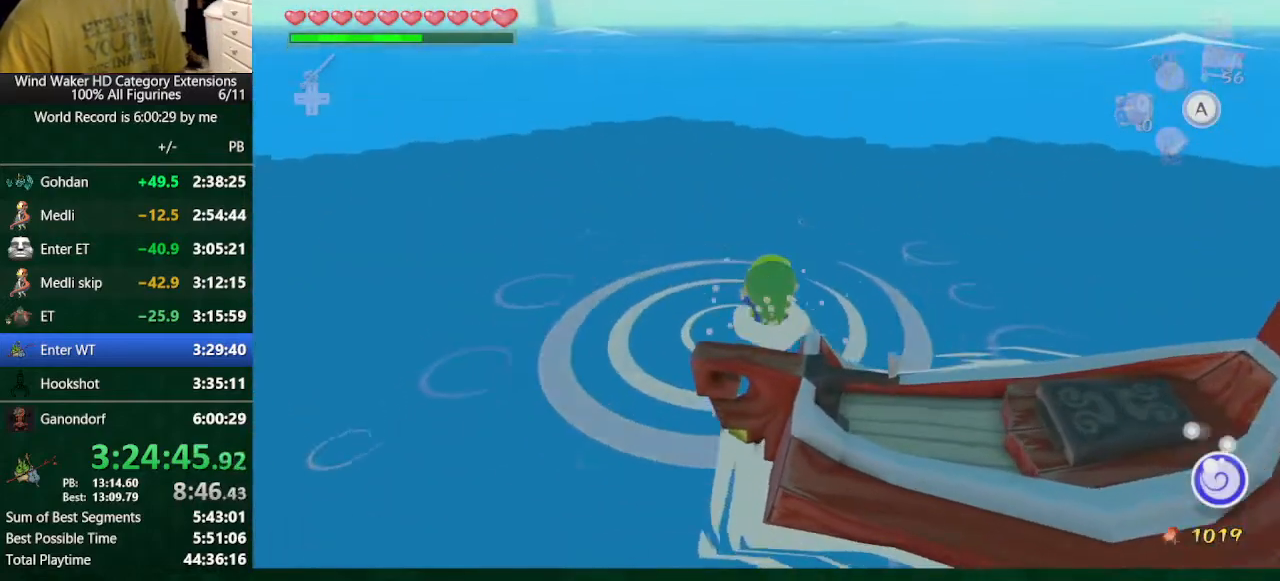
{"buttons": [], "left_stick": "down", "right_stick": "center", "button_events": []}
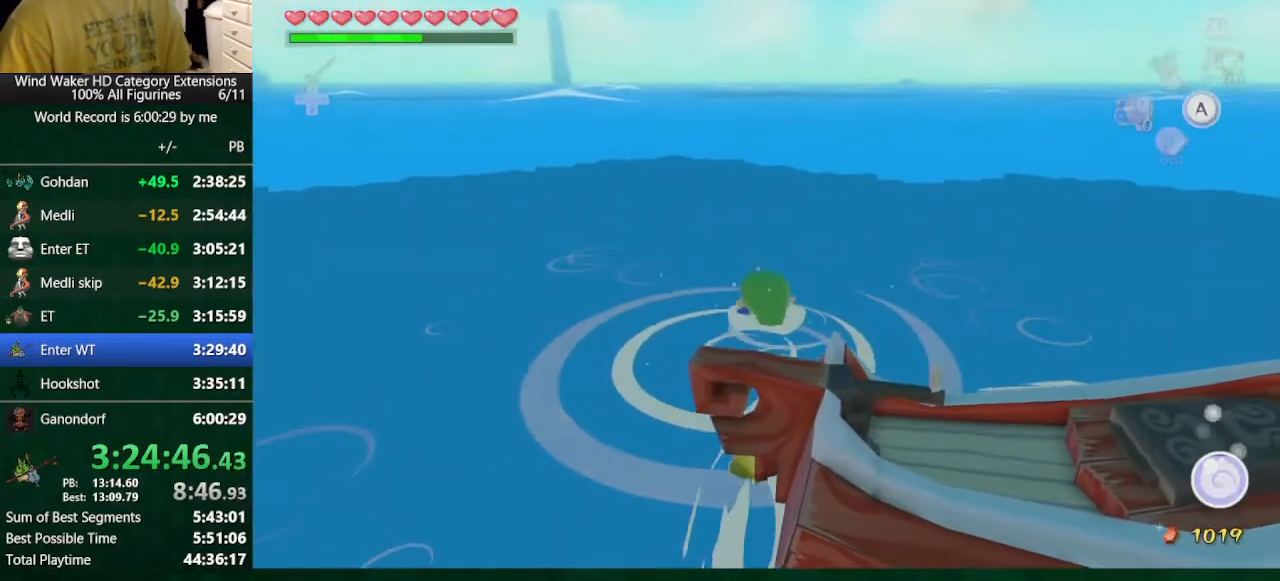
{"buttons": [], "left_stick": "down-right", "right_stick": "center", "button_events": []}
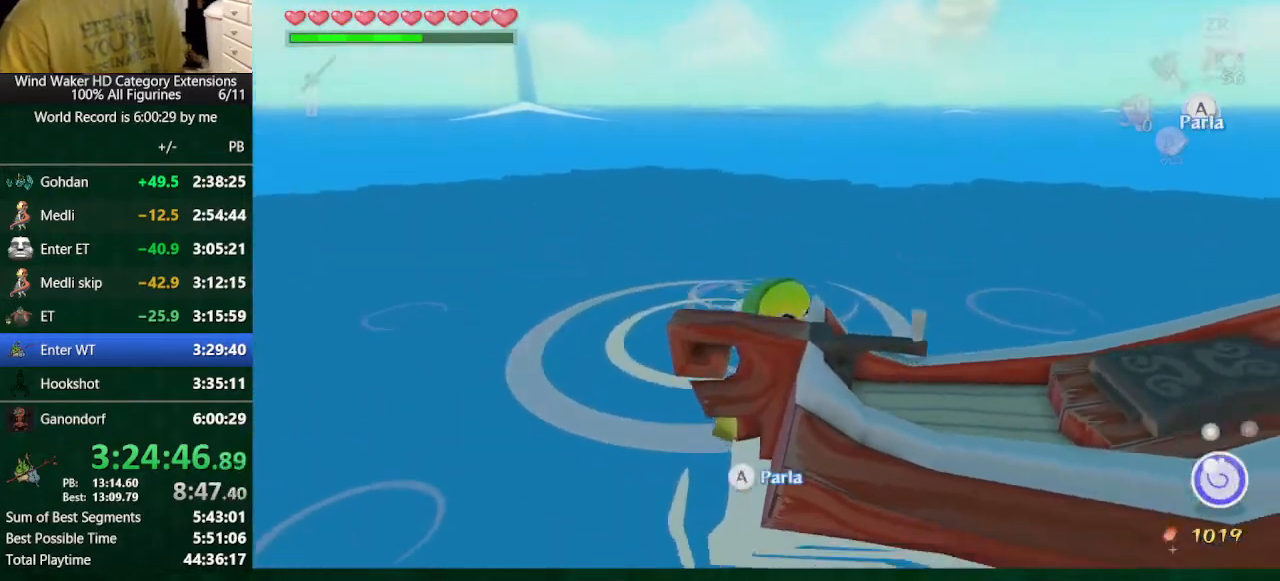
{"buttons": [], "left_stick": "center", "right_stick": "center", "button_events": [[133, "A", "down"], [300, "L2", "down"], [400, "A", "up"], [500, "L2", "up"]]}
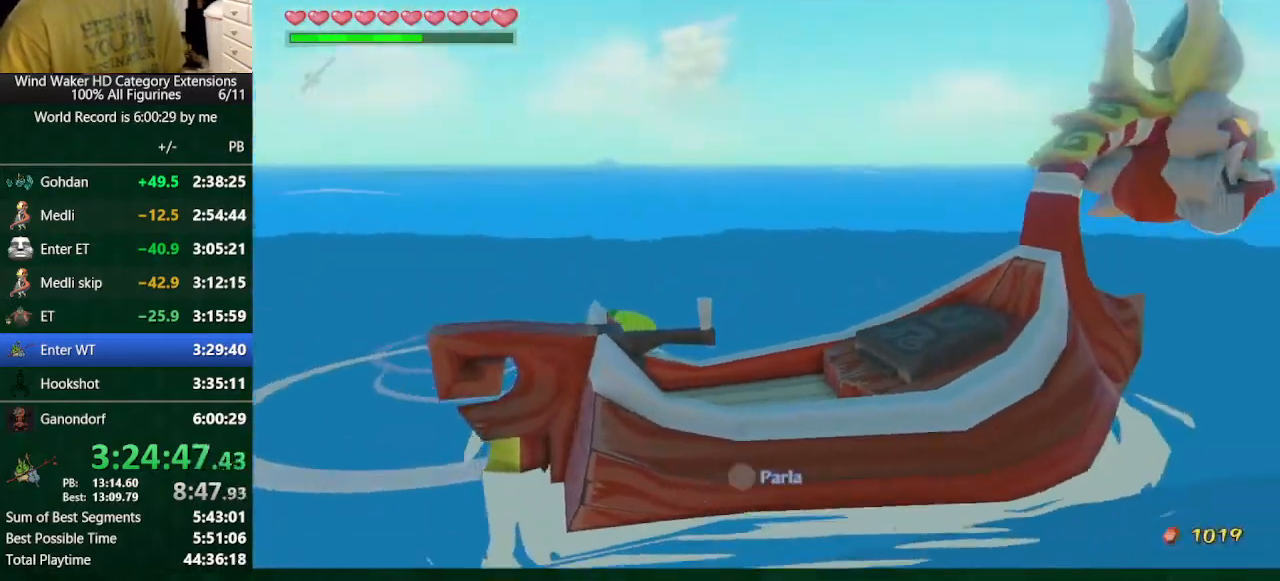
{"buttons": [], "left_stick": "center", "right_stick": "down", "button_events": []}
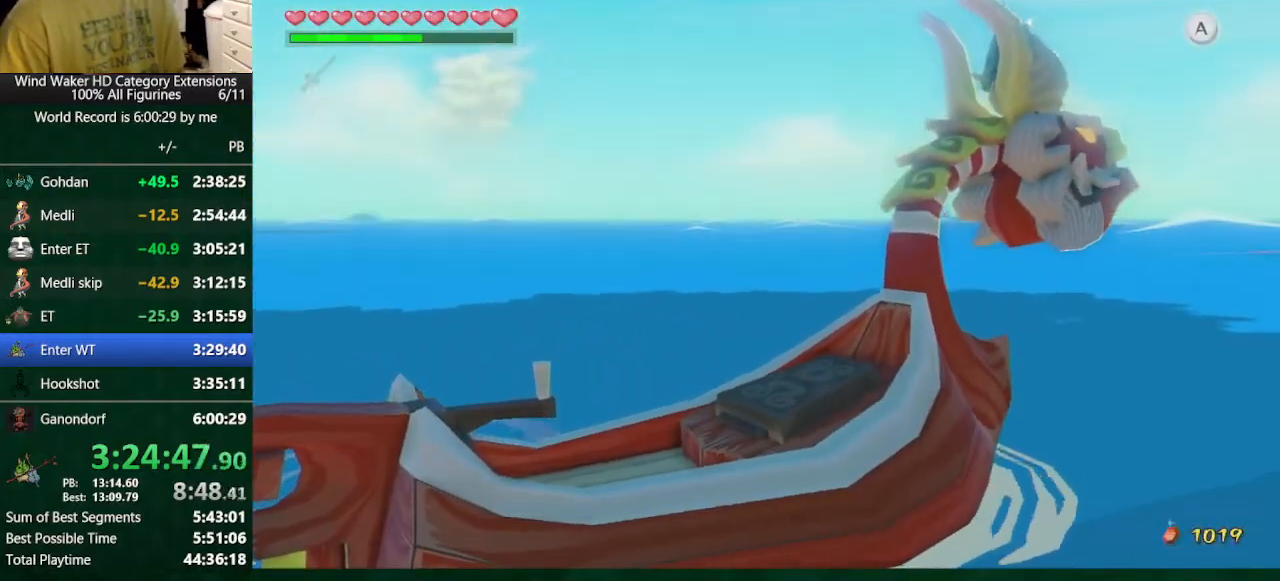
{"buttons": ["B"], "left_stick": "center", "right_stick": "center", "button_events": [[300, "B", "down"]]}
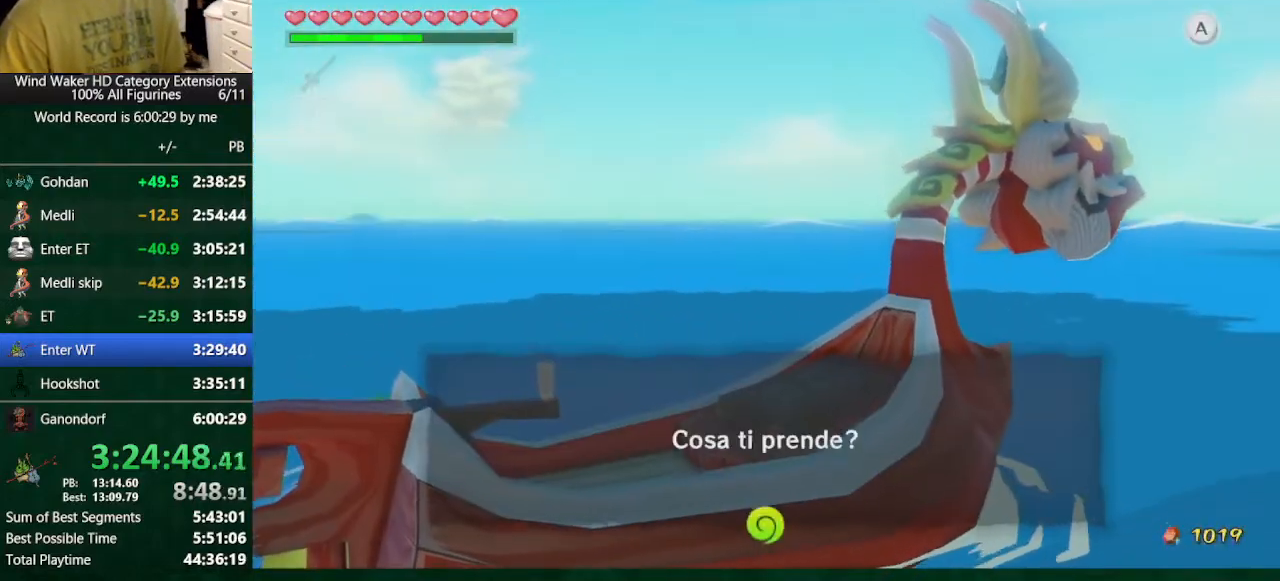
{"buttons": ["B"], "left_stick": "center", "right_stick": "center", "button_events": [[67, "A", "down"], [200, "A", "up"]]}
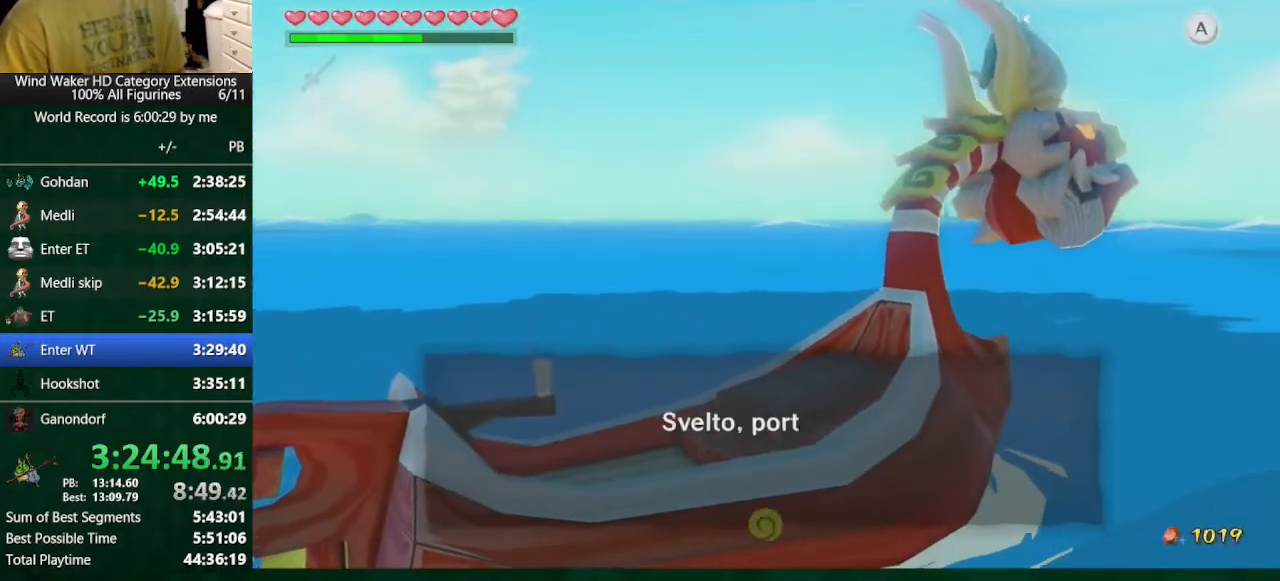
{"buttons": ["A", "B"], "left_stick": "center", "right_stick": "center", "button_events": [[167, "A", "down"], [367, "A", "up"], [467, "A", "down"]]}